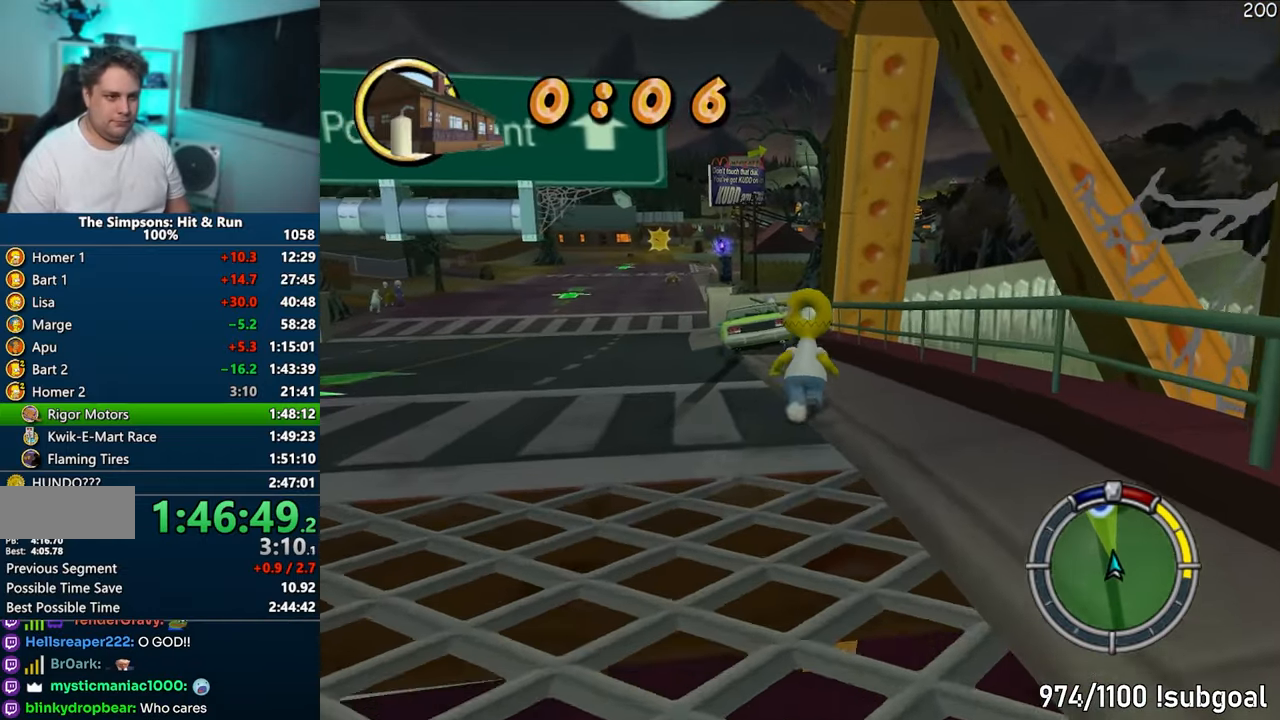
Gameplay with a controller (PlayStation layout); each line is a JSON object with the inputs held at the frame after it. "events" lists button and stick changes between this image and that frame as [ms after this image, input, new state], when the widget could be followed in between. Not read: L3 R3.
{"buttons": ["SQUARE"], "left_stick": "up", "right_stick": "center", "events": []}
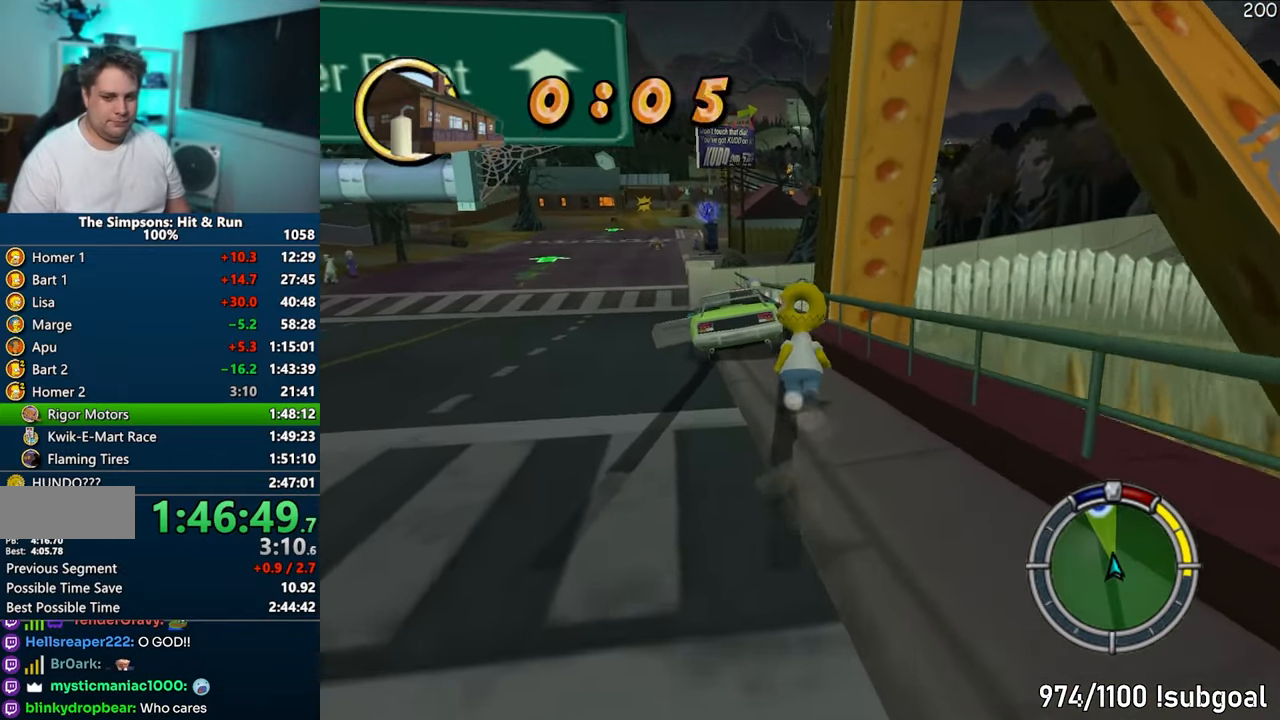
{"buttons": ["SQUARE"], "left_stick": "up", "right_stick": "center", "events": []}
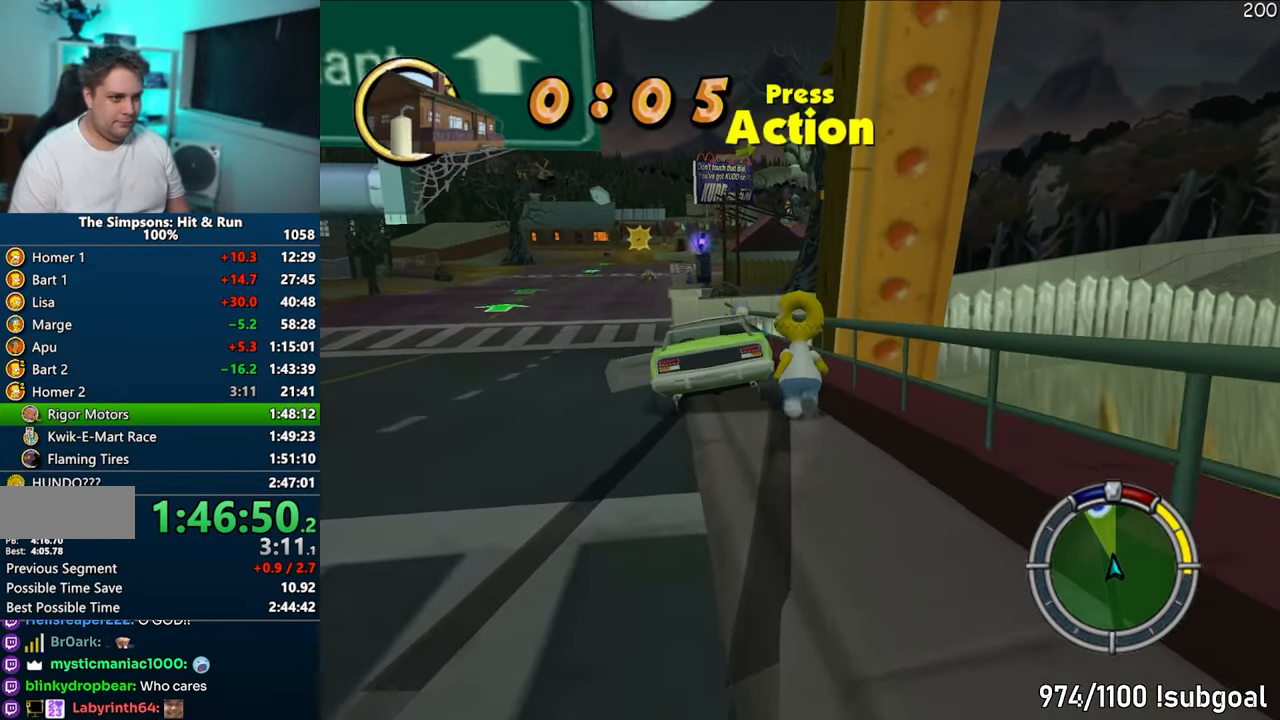
{"buttons": ["CROSS", "R1"], "left_stick": "center", "right_stick": "center", "events": [[167, "R2", "down"], [217, "SQUARE", "up"], [250, "R2", "up"], [283, "left_stick", "center"], [333, "CROSS", "down"], [333, "R1", "down"]]}
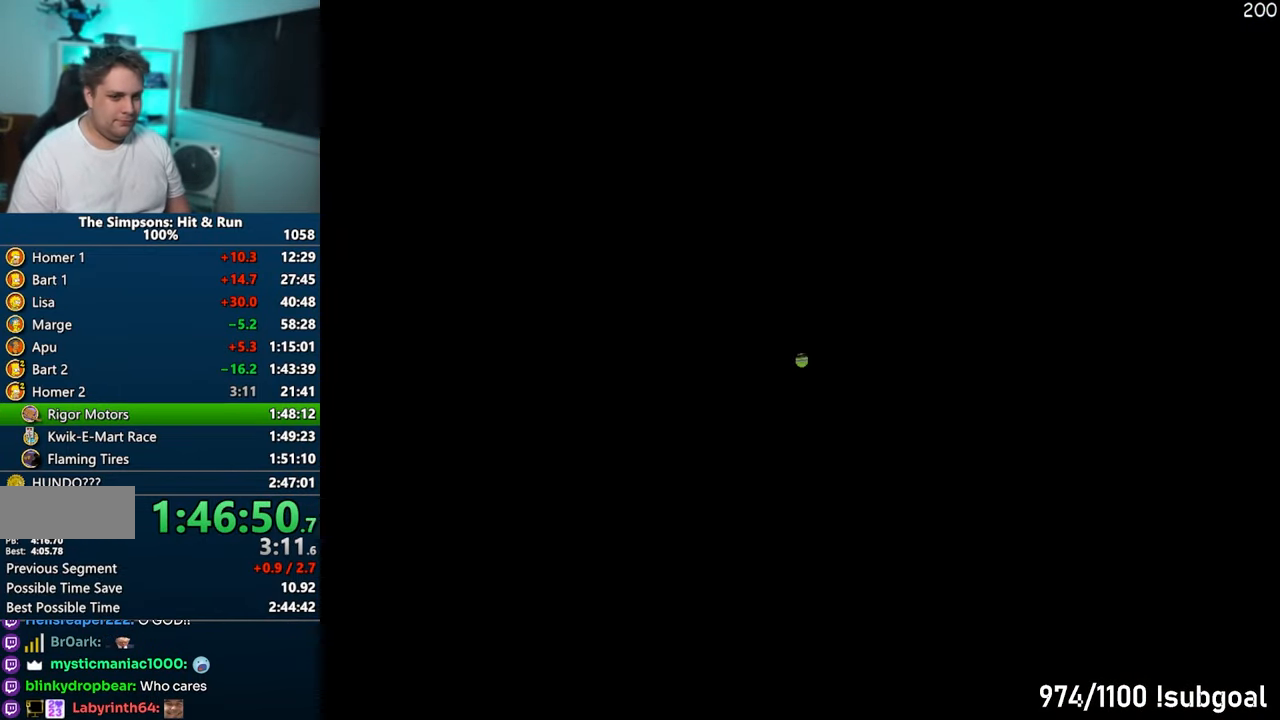
{"buttons": ["CROSS"], "left_stick": "left", "right_stick": "center", "events": [[317, "R1", "up"], [367, "left_stick", "left"]]}
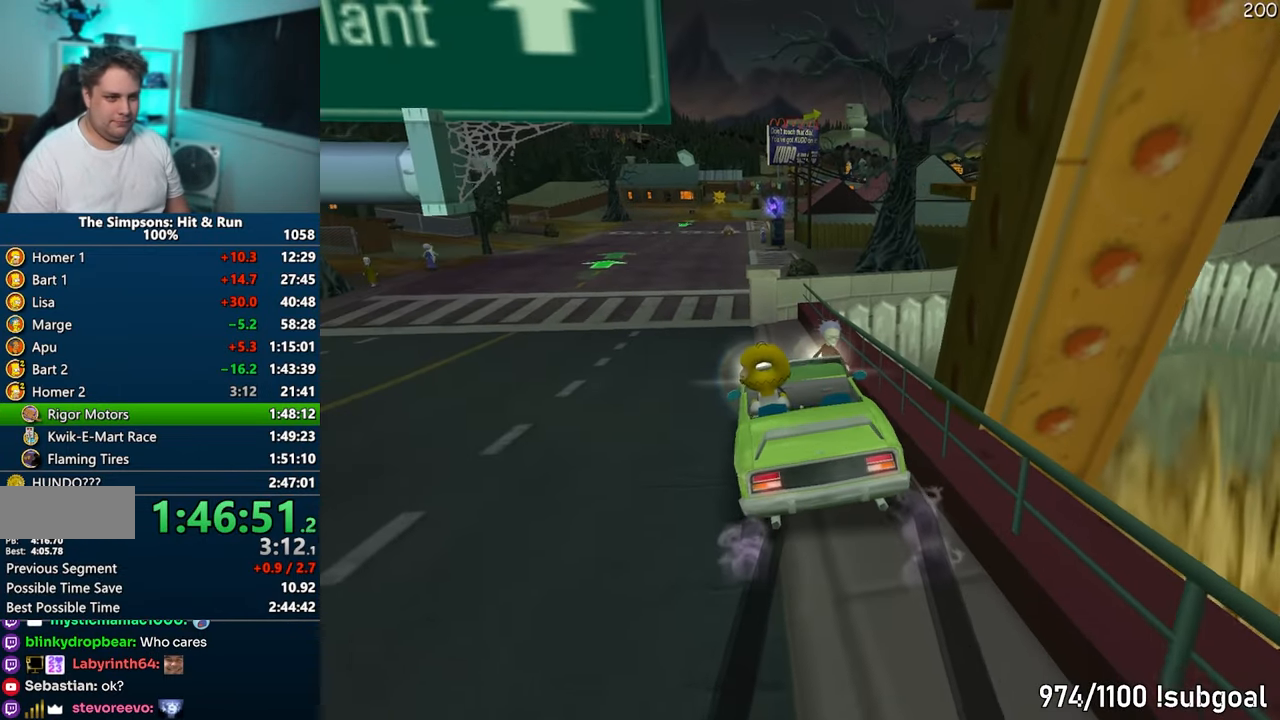
{"buttons": ["CROSS"], "left_stick": "up-right", "right_stick": "center", "events": [[117, "left_stick", "center"], [400, "left_stick", "up-right"]]}
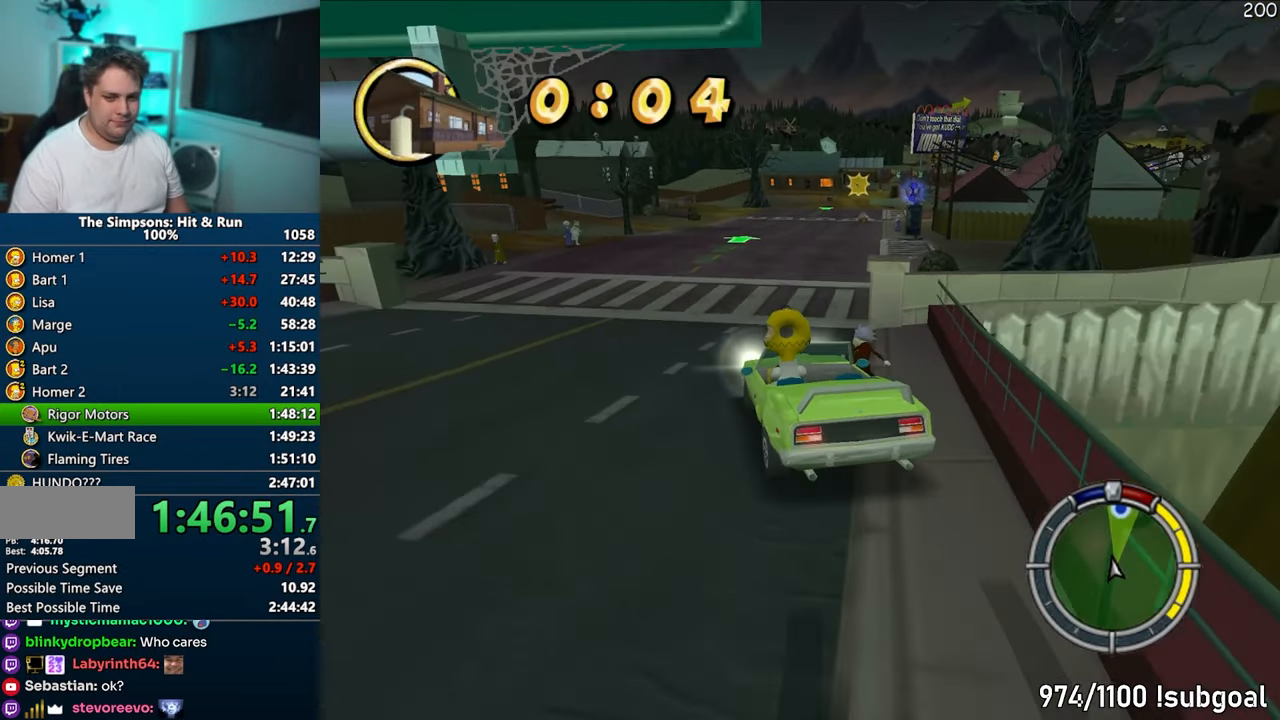
{"buttons": ["CROSS"], "left_stick": "center", "right_stick": "center", "events": [[133, "left_stick", "center"]]}
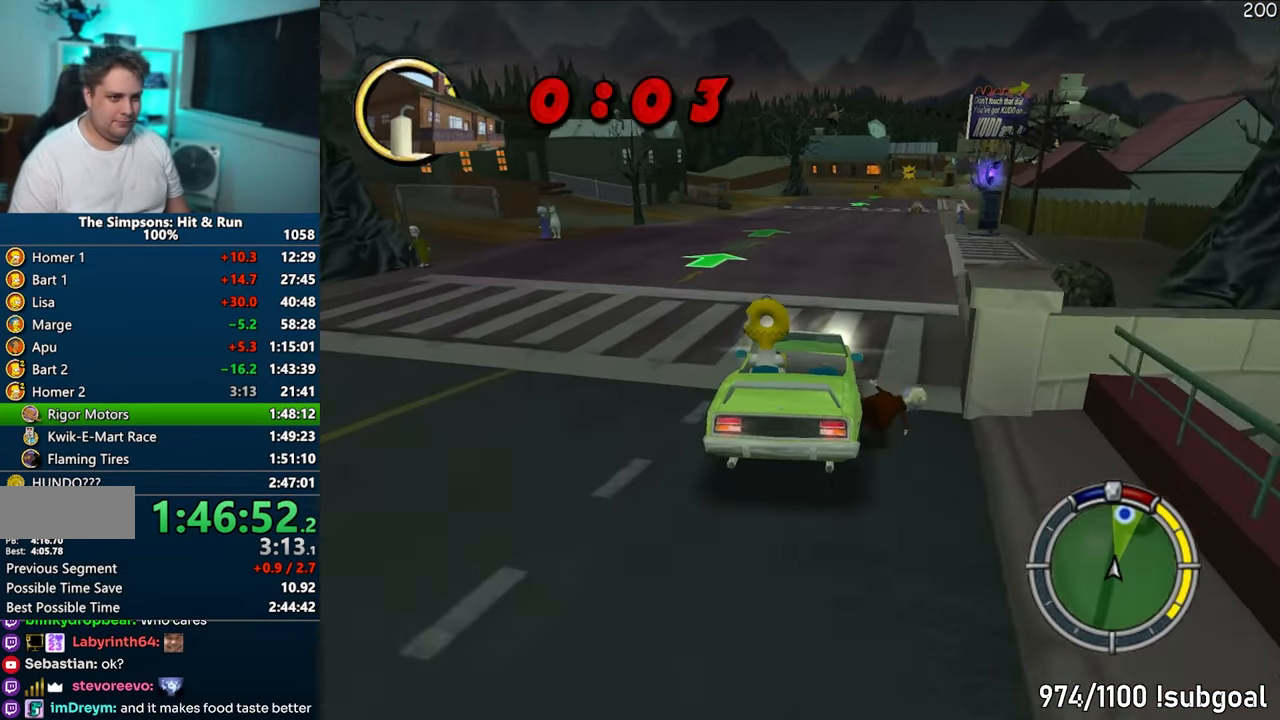
{"buttons": ["CROSS"], "left_stick": "center", "right_stick": "center", "events": []}
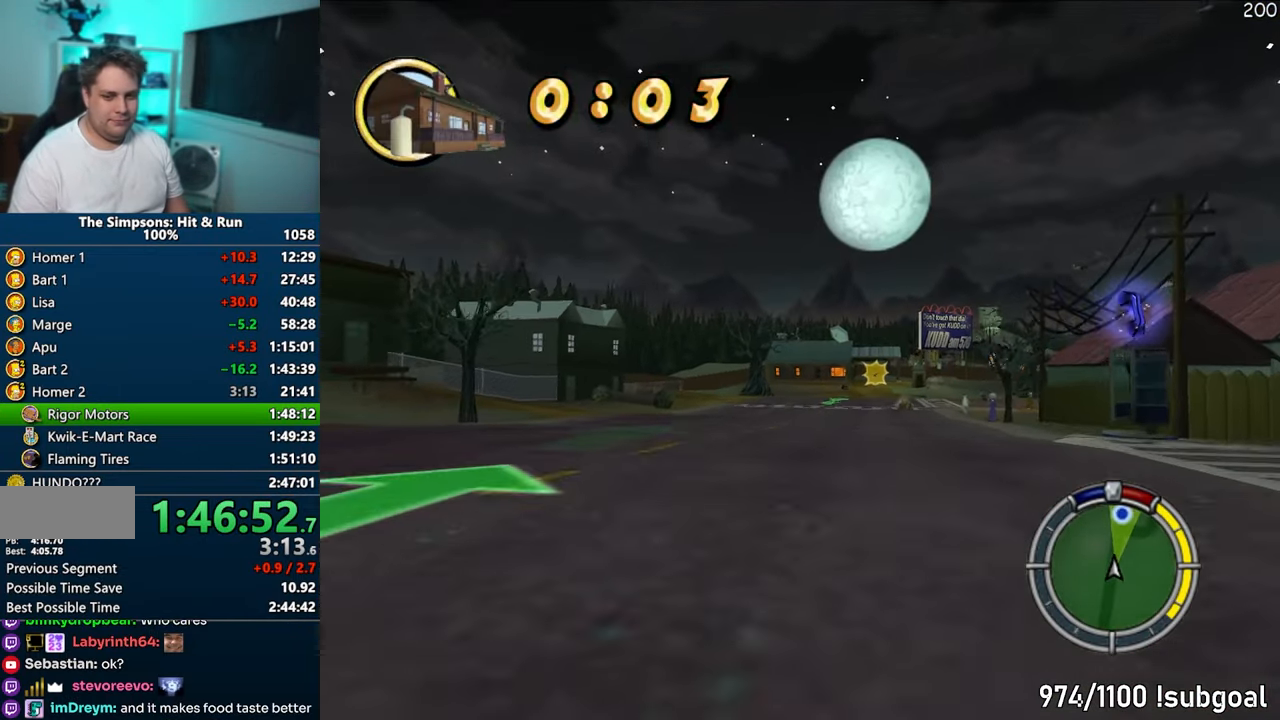
{"buttons": ["CROSS"], "left_stick": "center", "right_stick": "center", "events": [[217, "left_stick", "right"], [317, "left_stick", "center"]]}
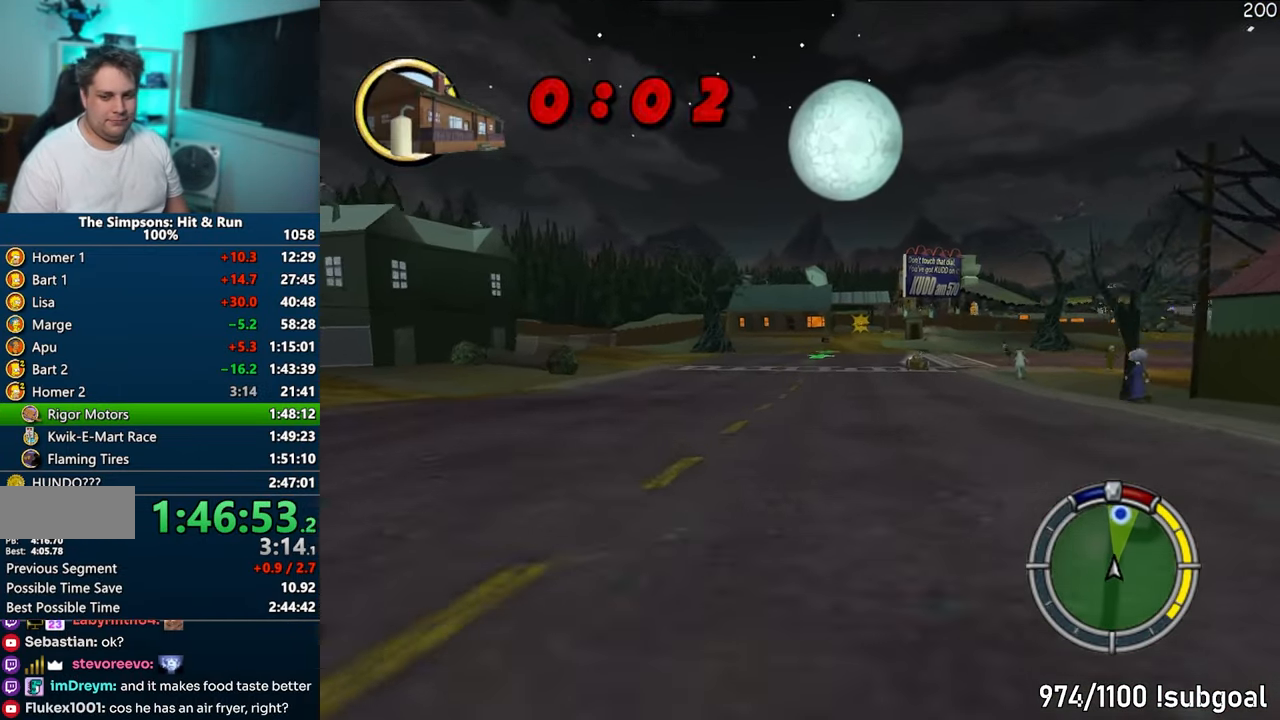
{"buttons": ["CROSS"], "left_stick": "center", "right_stick": "center", "events": [[333, "left_stick", "right"], [483, "left_stick", "center"]]}
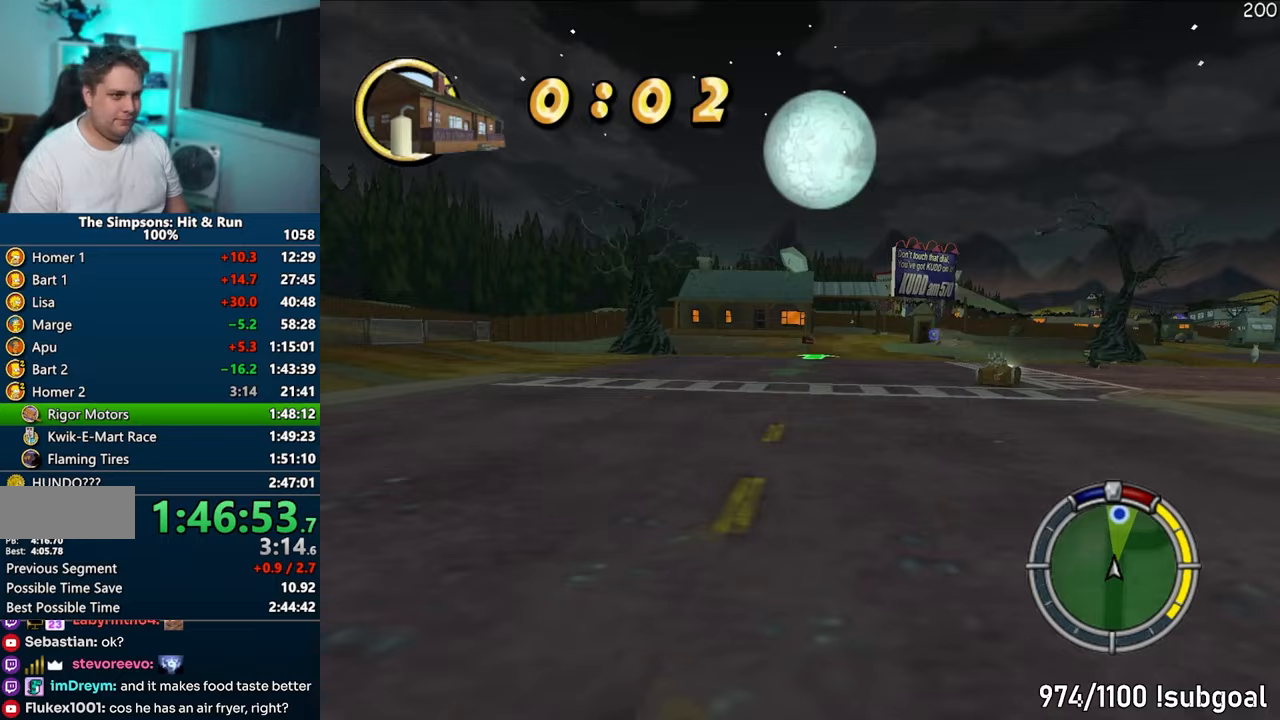
{"buttons": ["CROSS", "R1"], "left_stick": "center", "right_stick": "center", "events": [[67, "left_stick", "right"], [200, "left_stick", "center"], [300, "left_stick", "left"], [417, "left_stick", "center"], [483, "R1", "down"]]}
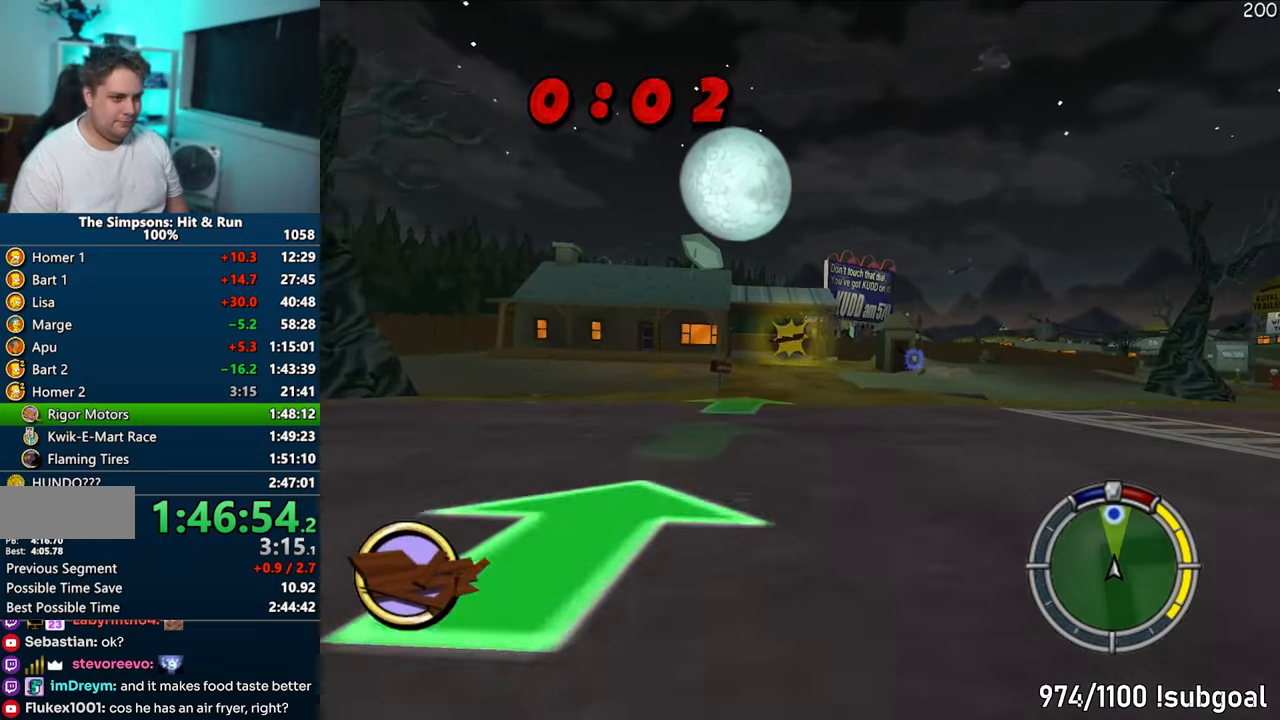
{"buttons": ["CIRCLE", "R1"], "left_stick": "center", "right_stick": "center", "events": [[283, "CROSS", "up"], [283, "left_stick", "right"], [417, "left_stick", "center"], [433, "CIRCLE", "down"]]}
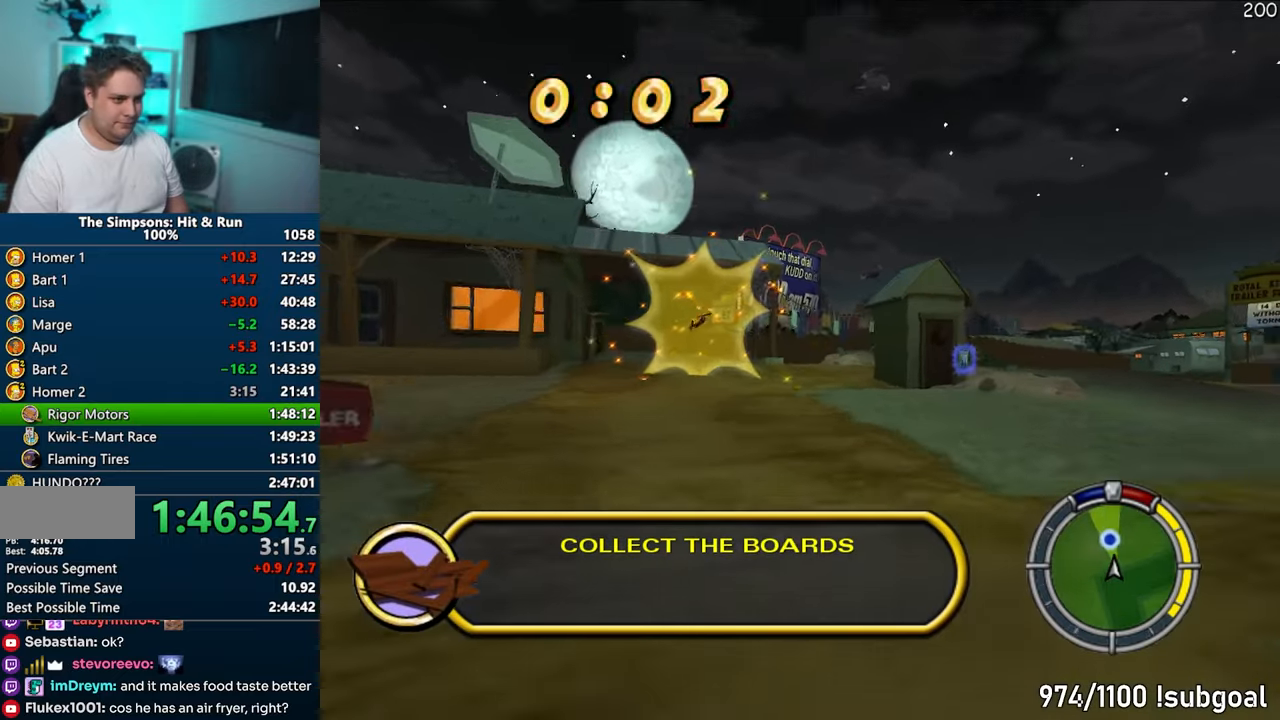
{"buttons": ["CIRCLE"], "left_stick": "right", "right_stick": "center", "events": [[17, "left_stick", "right"], [183, "left_stick", "center"], [250, "left_stick", "right"], [500, "R1", "up"]]}
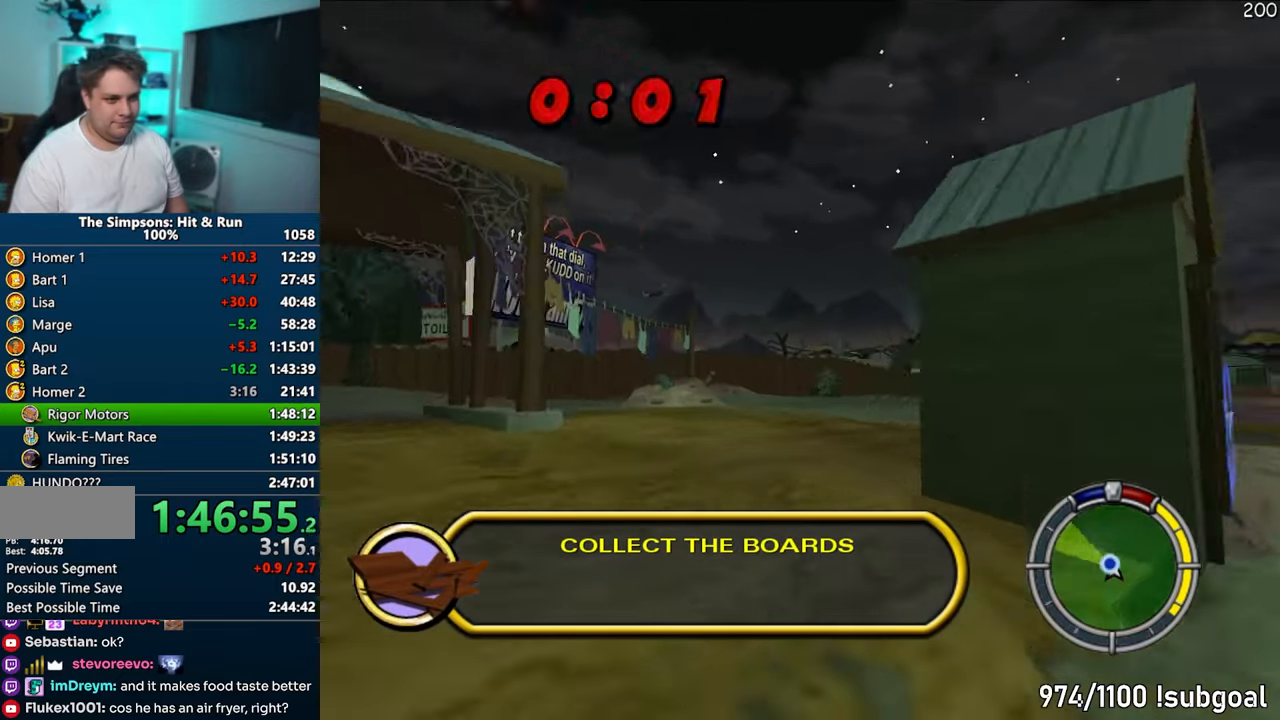
{"buttons": ["CROSS"], "left_stick": "right", "right_stick": "center", "events": [[17, "CIRCLE", "up"], [33, "left_stick", "center"], [83, "left_stick", "left"], [100, "CROSS", "down"], [200, "left_stick", "center"], [317, "left_stick", "right"]]}
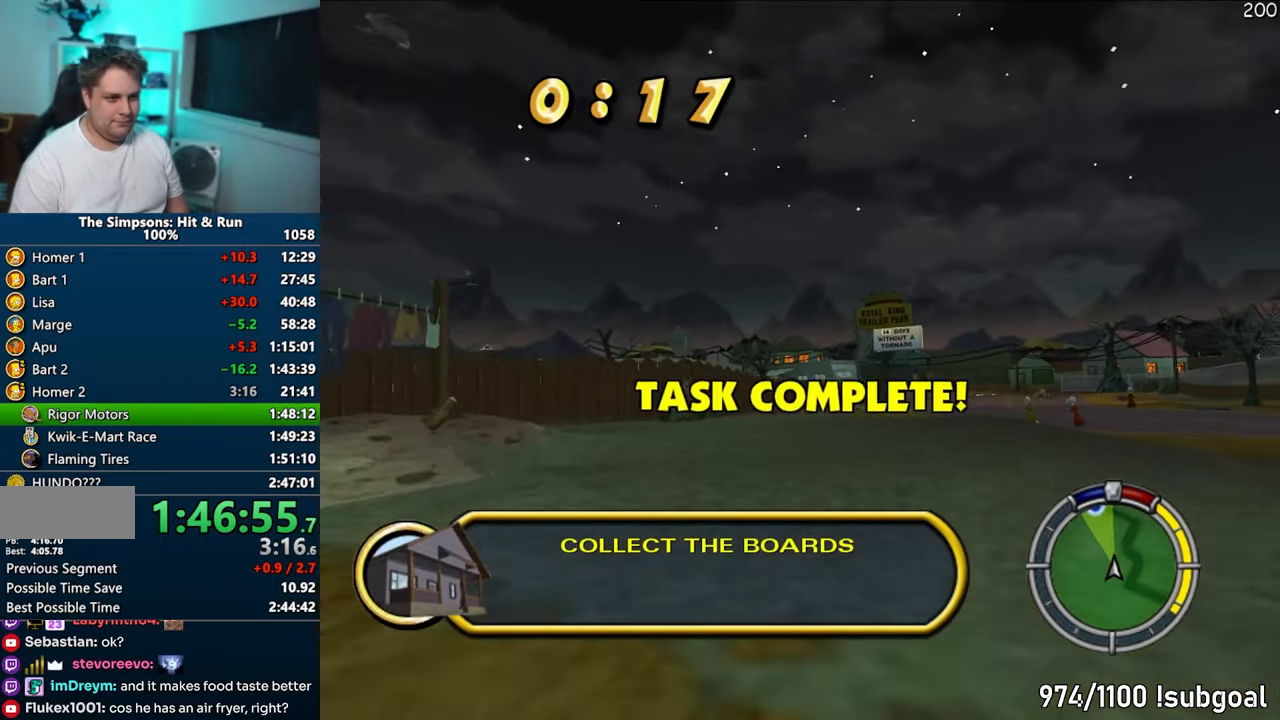
{"buttons": ["CROSS"], "left_stick": "right", "right_stick": "center", "events": [[67, "left_stick", "center"], [217, "right_stick", "down"], [417, "left_stick", "right"], [433, "right_stick", "center"]]}
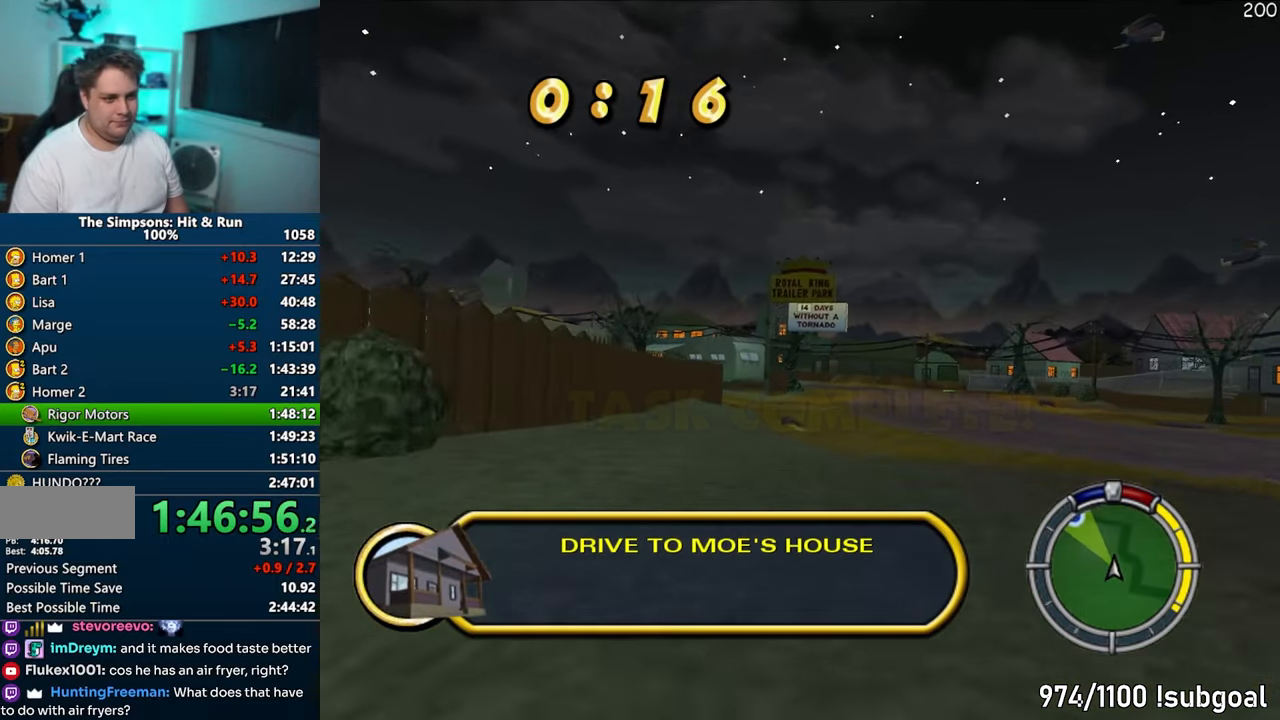
{"buttons": ["CROSS", "R1"], "left_stick": "left", "right_stick": "center", "events": [[17, "left_stick", "center"], [217, "left_stick", "left"], [367, "left_stick", "center"], [483, "left_stick", "left"], [500, "R1", "down"]]}
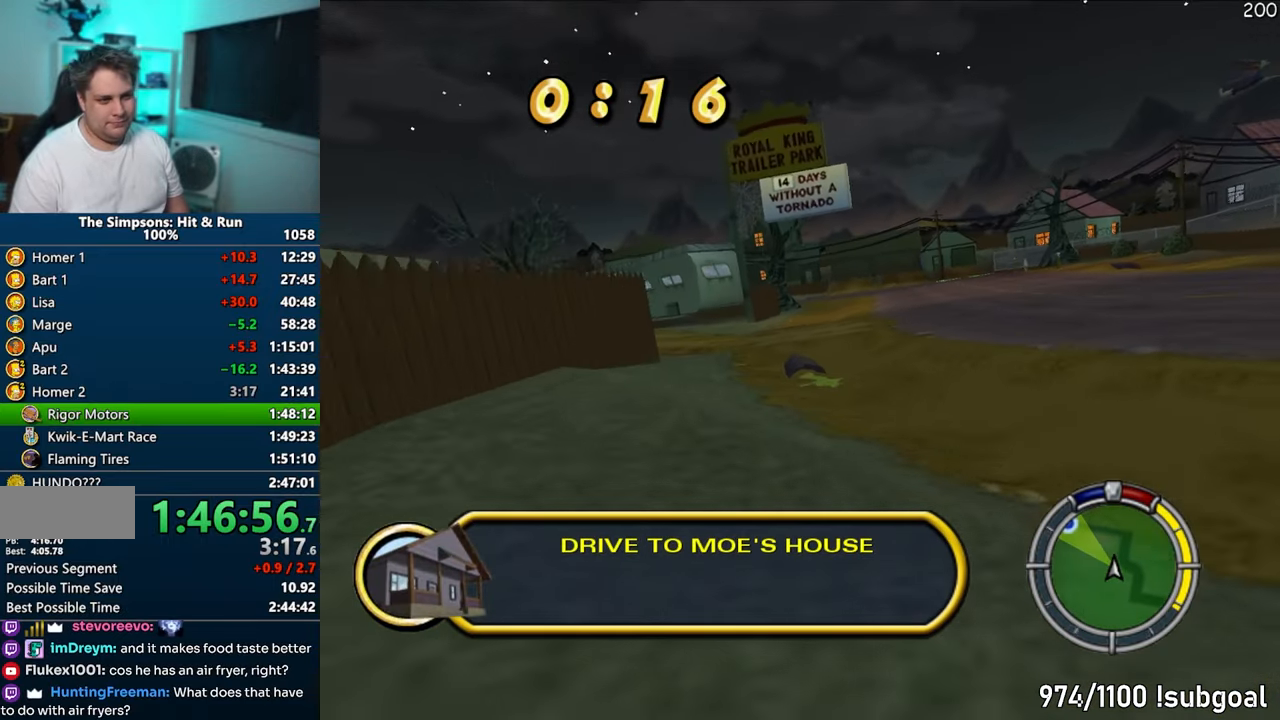
{"buttons": ["CIRCLE", "R1"], "left_stick": "left", "right_stick": "center", "events": [[117, "CROSS", "up"], [217, "CIRCLE", "down"]]}
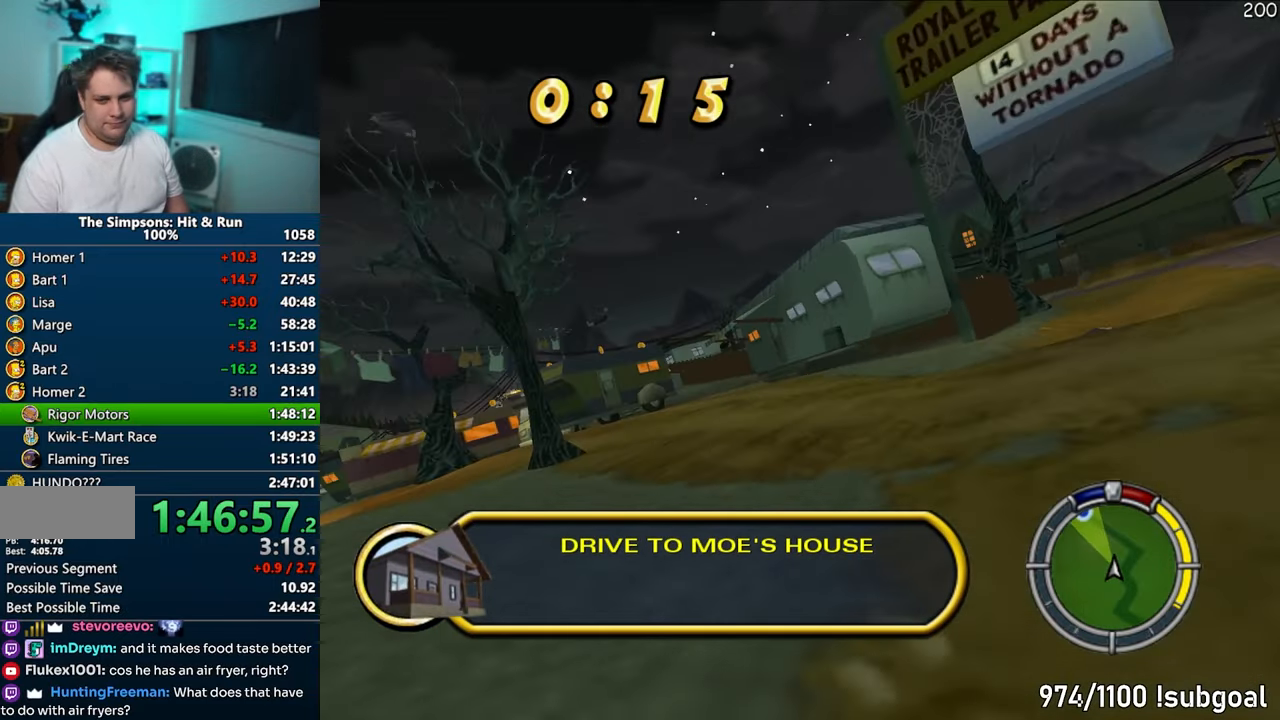
{"buttons": ["CROSS"], "left_stick": "left", "right_stick": "center", "events": [[300, "CIRCLE", "up"], [317, "R1", "up"], [383, "CROSS", "down"]]}
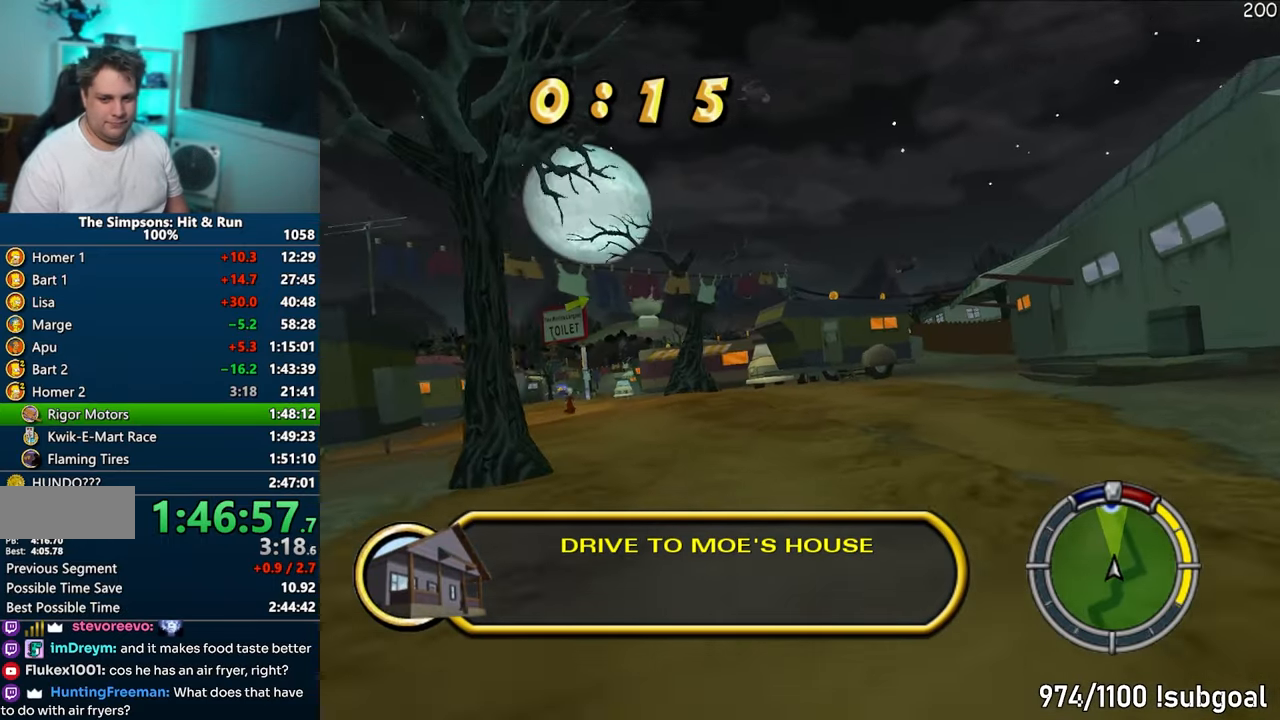
{"buttons": ["CROSS"], "left_stick": "left", "right_stick": "center", "events": [[17, "left_stick", "center"], [283, "left_stick", "left"], [450, "right_stick", "down"], [500, "right_stick", "center"]]}
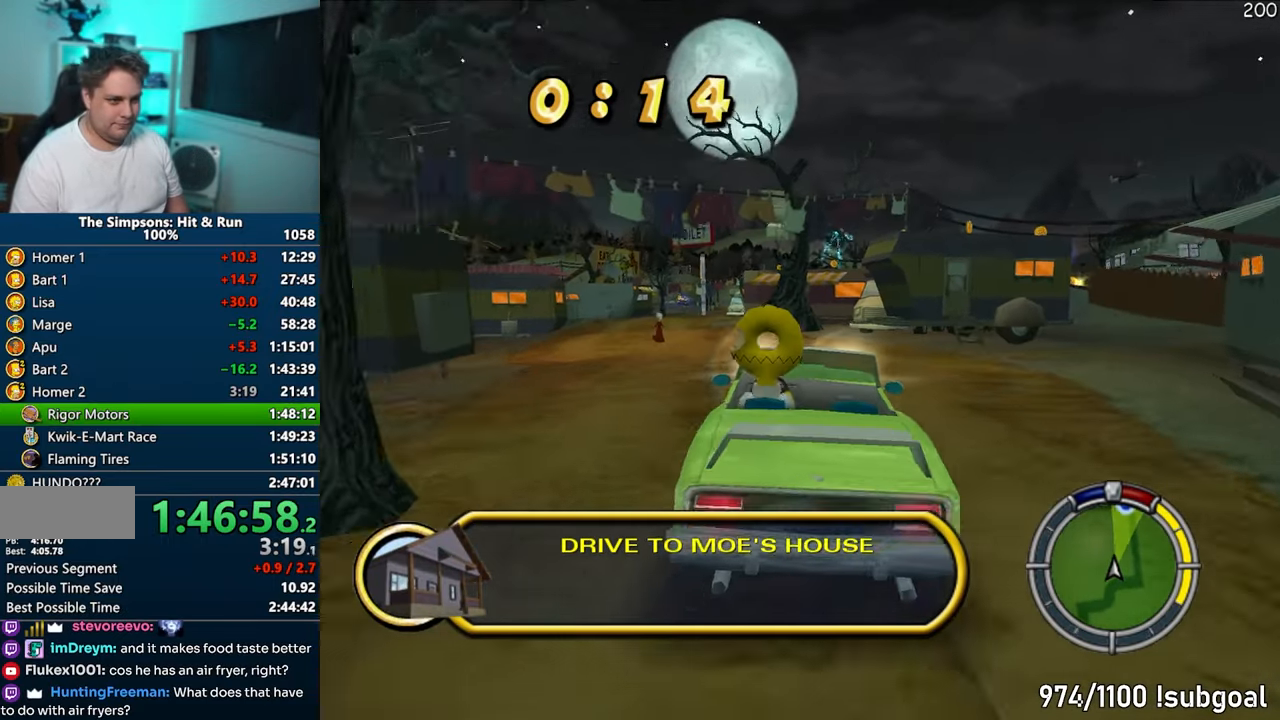
{"buttons": ["CROSS"], "left_stick": "center", "right_stick": "center", "events": [[83, "right_stick", "down"], [167, "right_stick", "center"], [200, "left_stick", "center"], [350, "left_stick", "right"], [450, "left_stick", "center"]]}
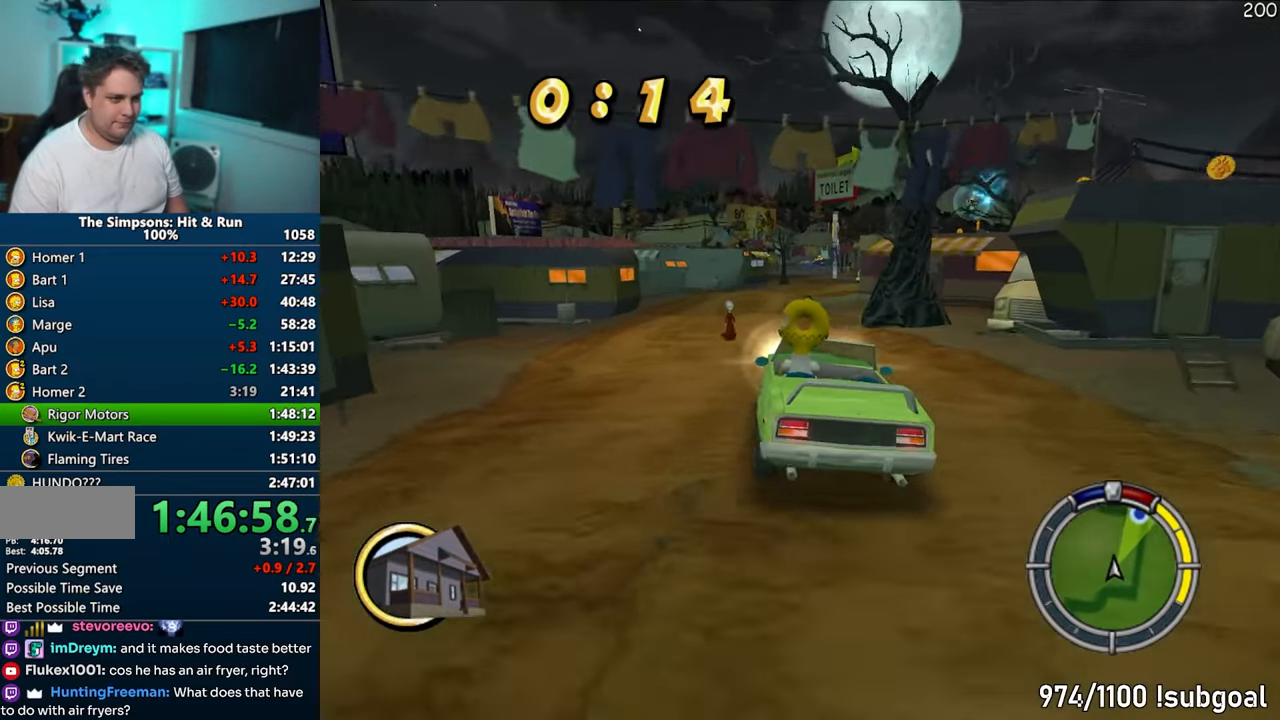
{"buttons": ["R1"], "left_stick": "center", "right_stick": "center", "events": [[67, "left_stick", "right"], [267, "CROSS", "up"], [283, "left_stick", "center"], [367, "R1", "down"]]}
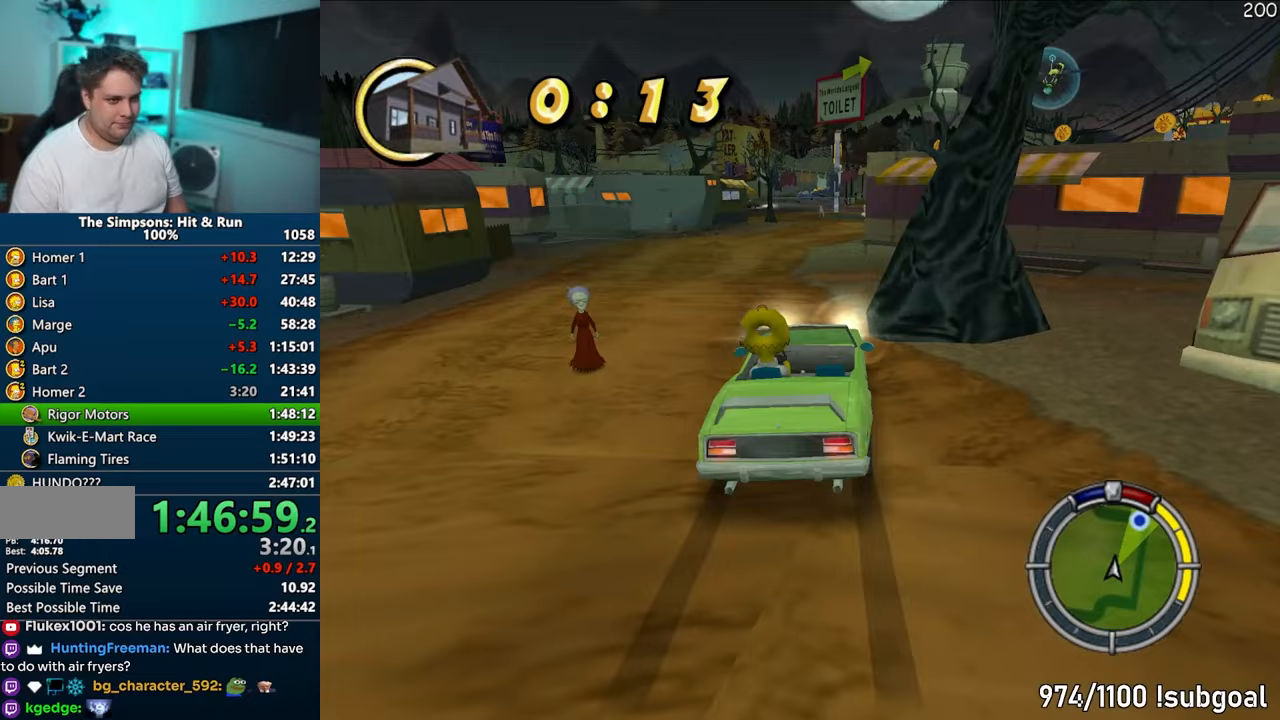
{"buttons": ["CIRCLE", "R1"], "left_stick": "center", "right_stick": "center", "events": [[50, "left_stick", "left"], [150, "left_stick", "down-left"], [250, "left_stick", "center"], [300, "left_stick", "right"], [417, "CIRCLE", "down"], [433, "left_stick", "center"]]}
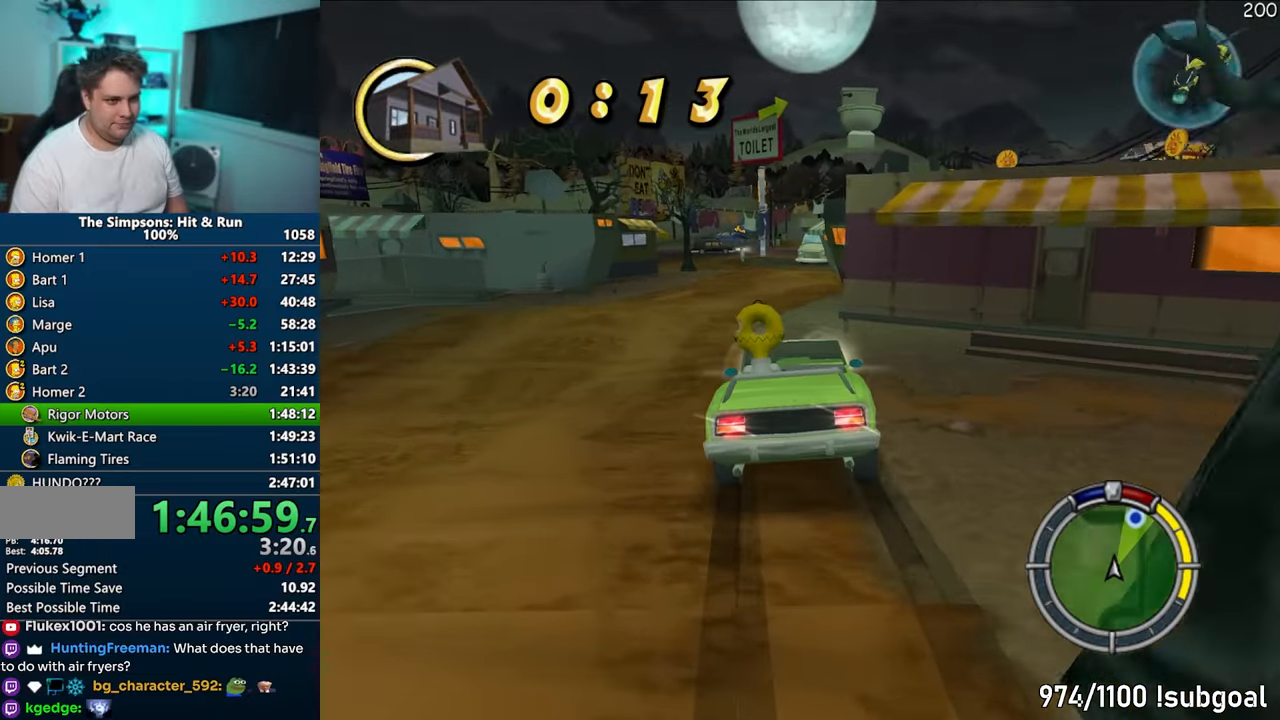
{"buttons": ["CIRCLE", "R1", "R2"], "left_stick": "center", "right_stick": "center", "events": [[183, "R2", "down"]]}
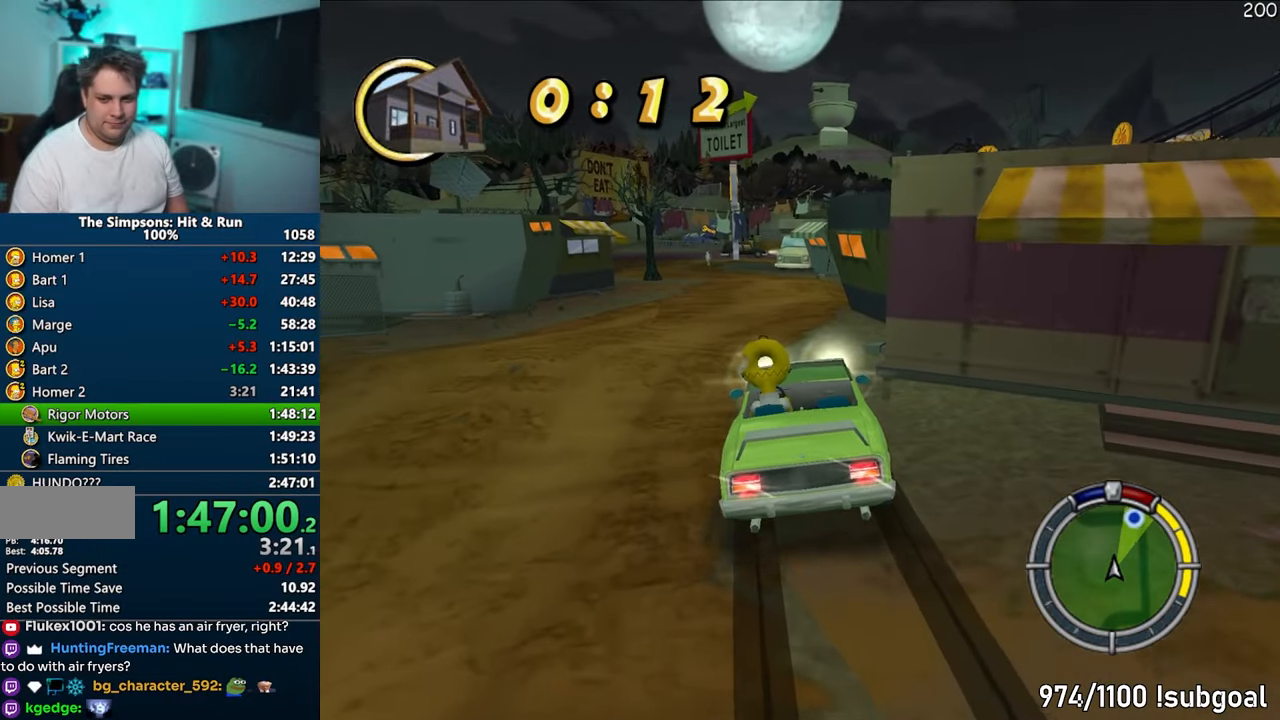
{"buttons": [], "left_stick": "center", "right_stick": "right", "events": [[317, "CIRCLE", "up"], [350, "R1", "up"], [367, "R2", "up"], [500, "right_stick", "right"]]}
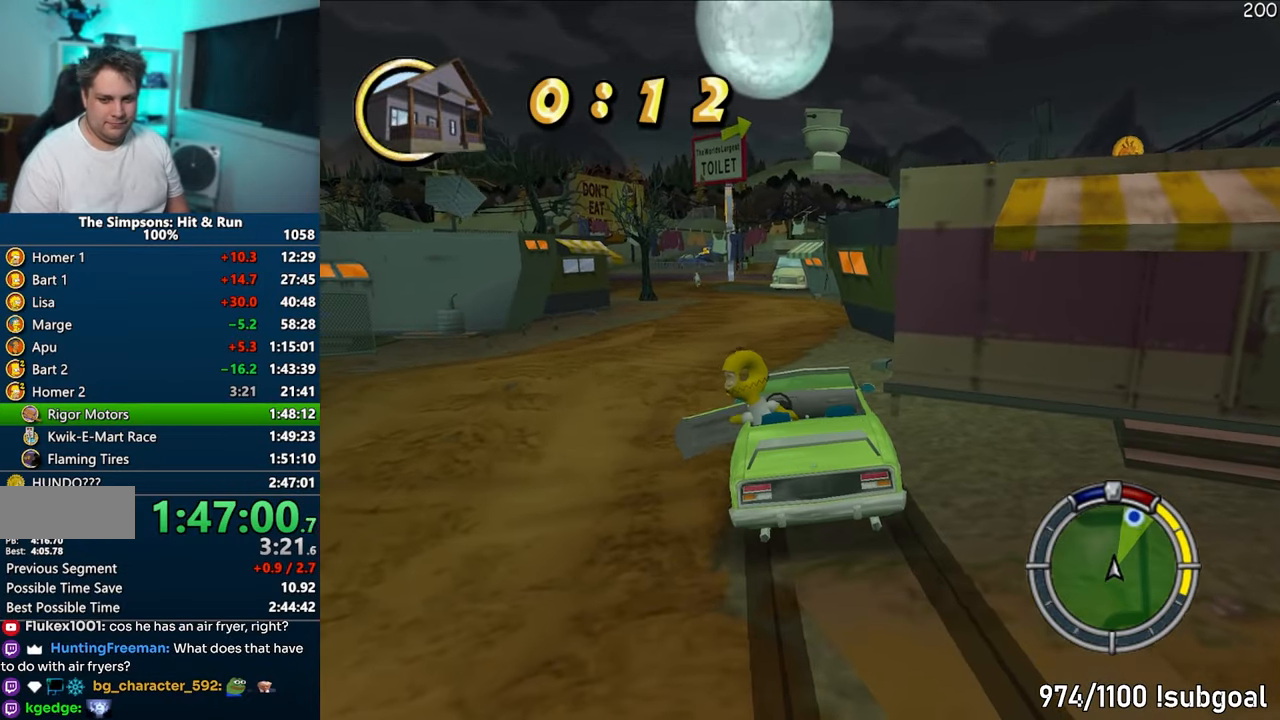
{"buttons": [], "left_stick": "right", "right_stick": "right", "events": [[33, "left_stick", "left"], [333, "left_stick", "down"], [450, "left_stick", "right"]]}
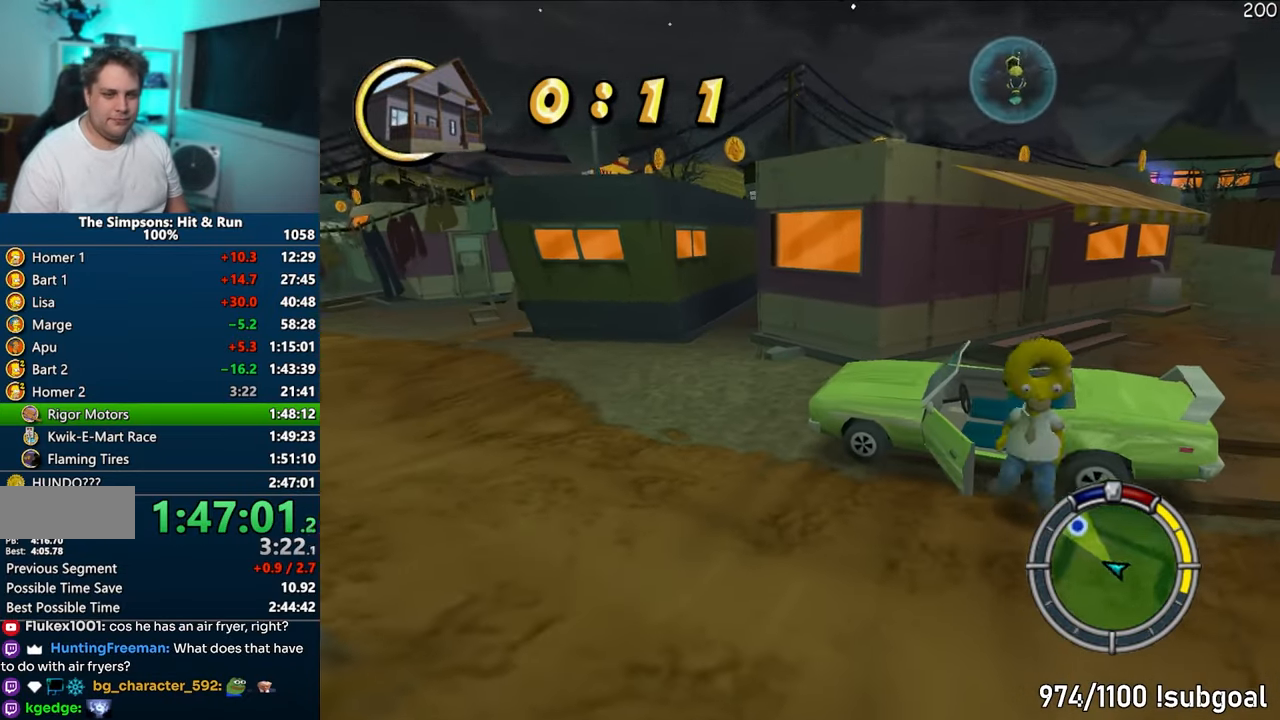
{"buttons": [], "left_stick": "up", "right_stick": "center", "events": [[133, "CIRCLE", "down"], [133, "left_stick", "up-right"], [233, "CIRCLE", "up"], [267, "right_stick", "center"], [333, "left_stick", "up"]]}
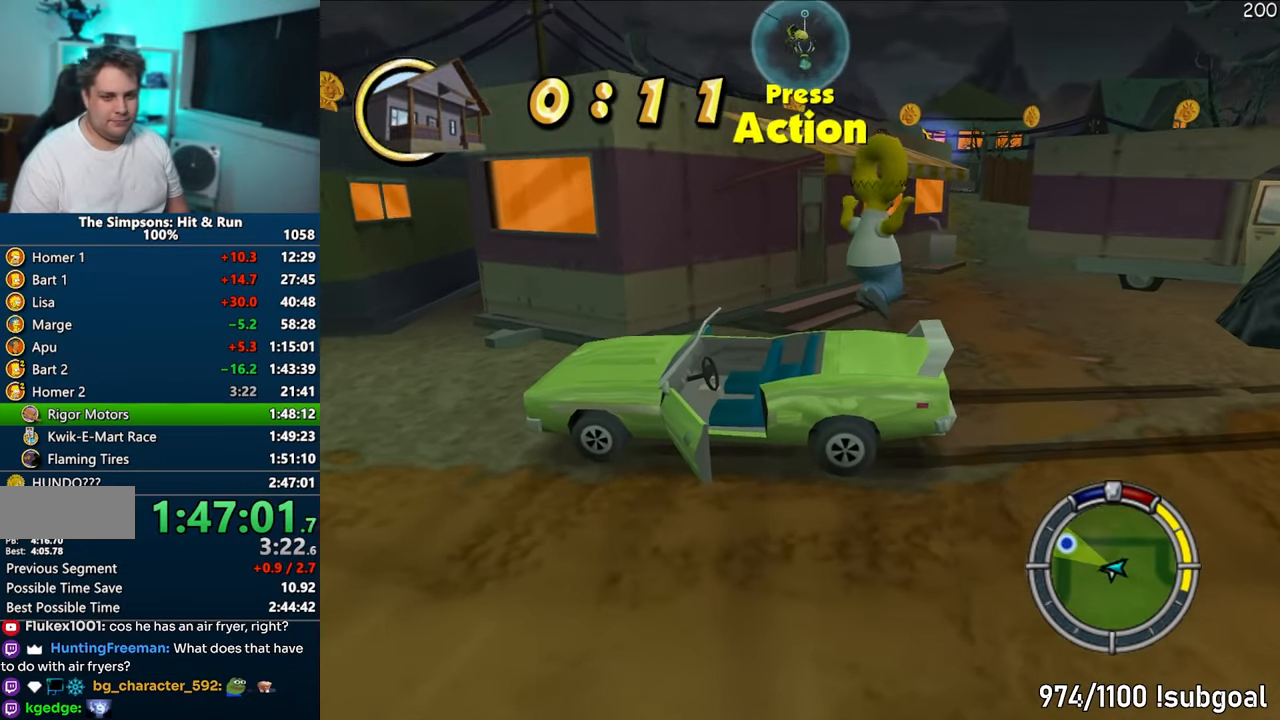
{"buttons": [], "left_stick": "up-left", "right_stick": "center", "events": [[267, "CIRCLE", "down"], [383, "CIRCLE", "up"], [500, "left_stick", "up-left"]]}
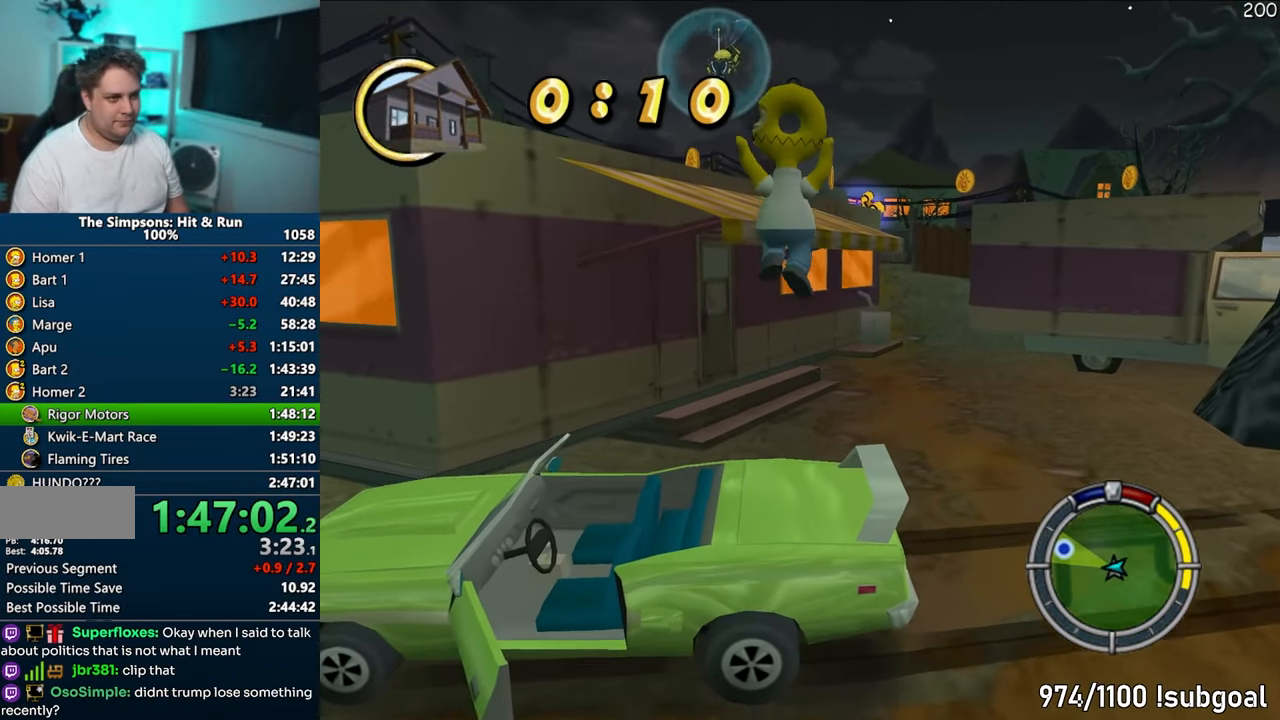
{"buttons": ["SQUARE"], "left_stick": "up", "right_stick": "down", "events": [[167, "CIRCLE", "down"], [250, "left_stick", "up"], [283, "CIRCLE", "up"], [433, "right_stick", "down"], [500, "SQUARE", "down"]]}
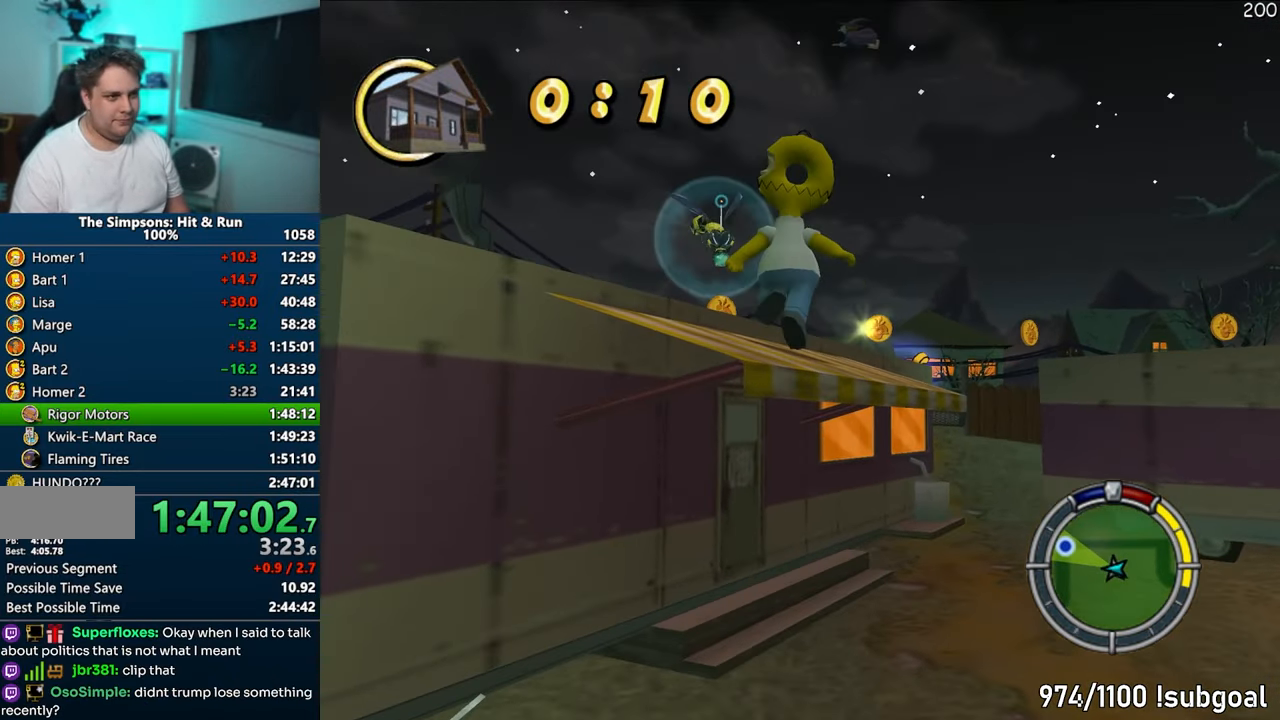
{"buttons": ["CIRCLE", "SQUARE"], "left_stick": "up", "right_stick": "center", "events": [[267, "right_stick", "center"], [483, "CIRCLE", "down"]]}
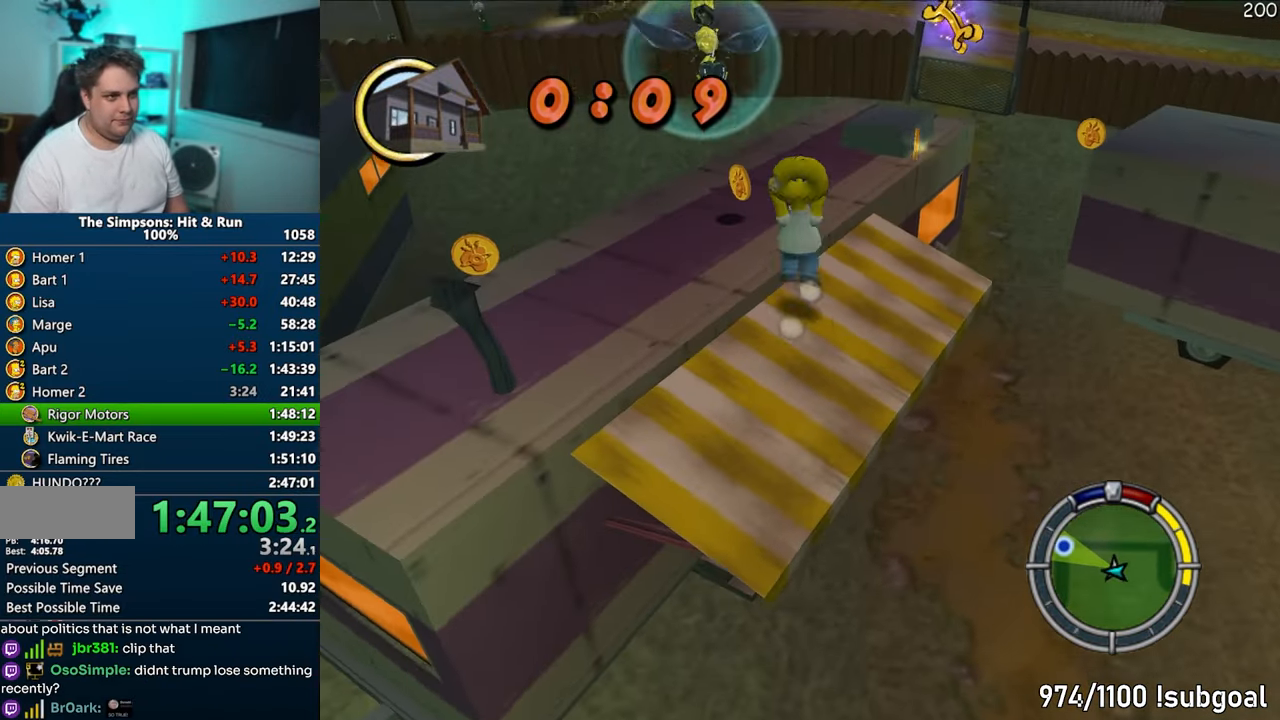
{"buttons": [], "left_stick": "left", "right_stick": "down-left", "events": [[83, "CIRCLE", "up"], [133, "SQUARE", "up"], [133, "left_stick", "up-left"], [217, "CROSS", "down"], [333, "CROSS", "up"], [333, "left_stick", "left"], [450, "right_stick", "down-left"]]}
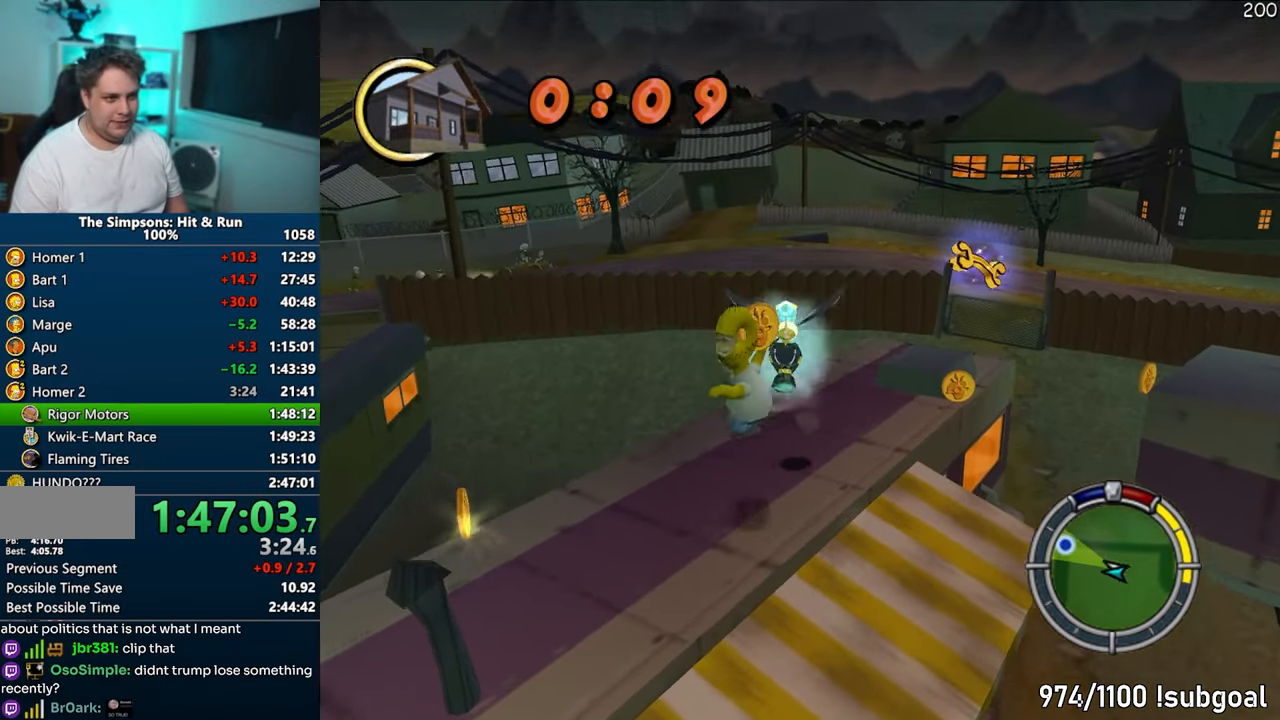
{"buttons": ["CROSS"], "left_stick": "up-left", "right_stick": "center", "events": [[83, "left_stick", "up"], [117, "right_stick", "center"], [133, "left_stick", "up-right"], [283, "CIRCLE", "down"], [367, "CROSS", "down"], [383, "CIRCLE", "up"], [433, "left_stick", "up-left"]]}